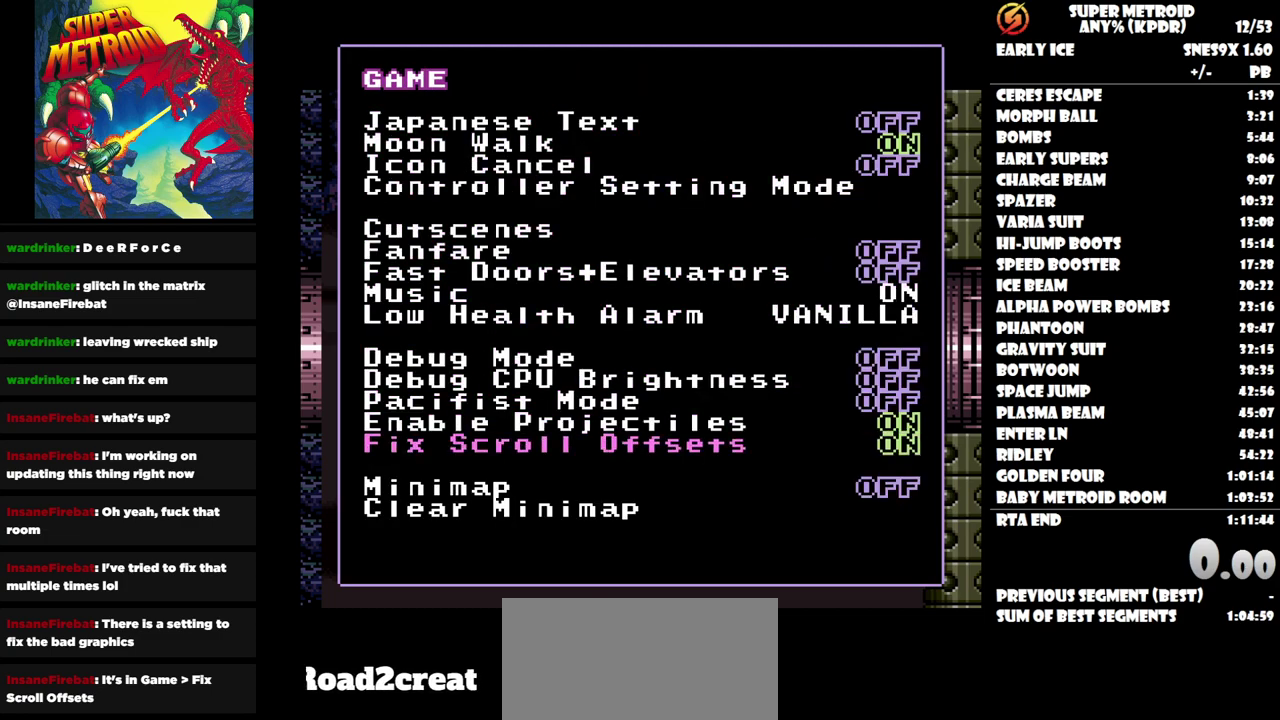
Gameplay with a controller (Nintendo layout); each line is a JSON object with the inputs held at the frame after it. "events" lists button and stick changes between this image and that frame as [ms after this image, input, new state], when the widget could be followed in between. Not read: A L1 L2 L3 R1 R2 R3 left_stick right_stick.
{"buttons": [], "events": []}
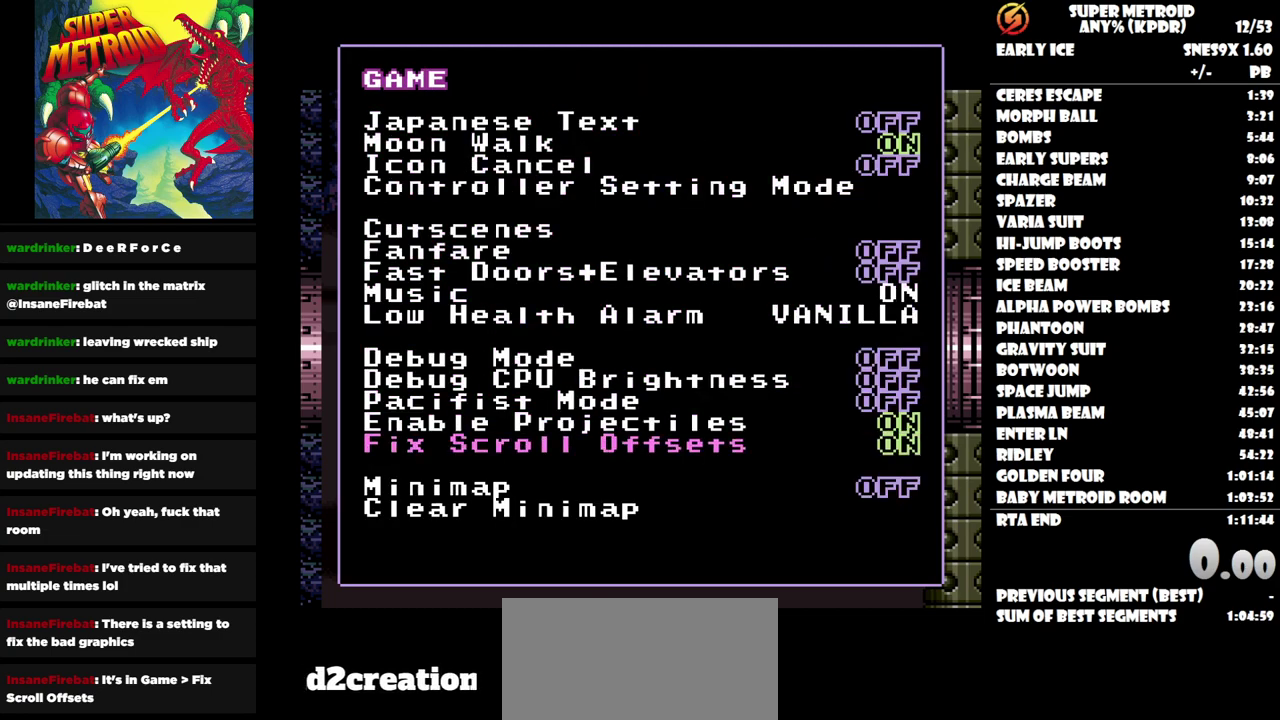
{"buttons": [], "events": [[17, "B", "down"], [150, "B", "up"]]}
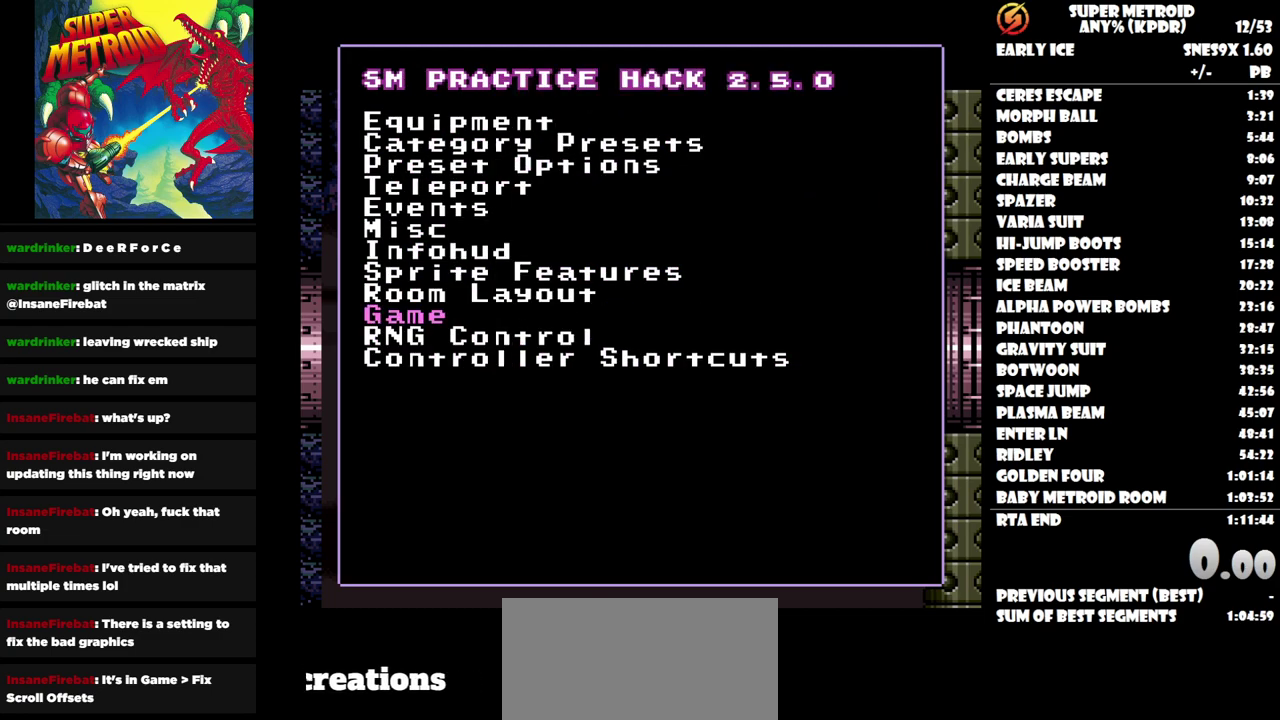
{"buttons": [], "events": []}
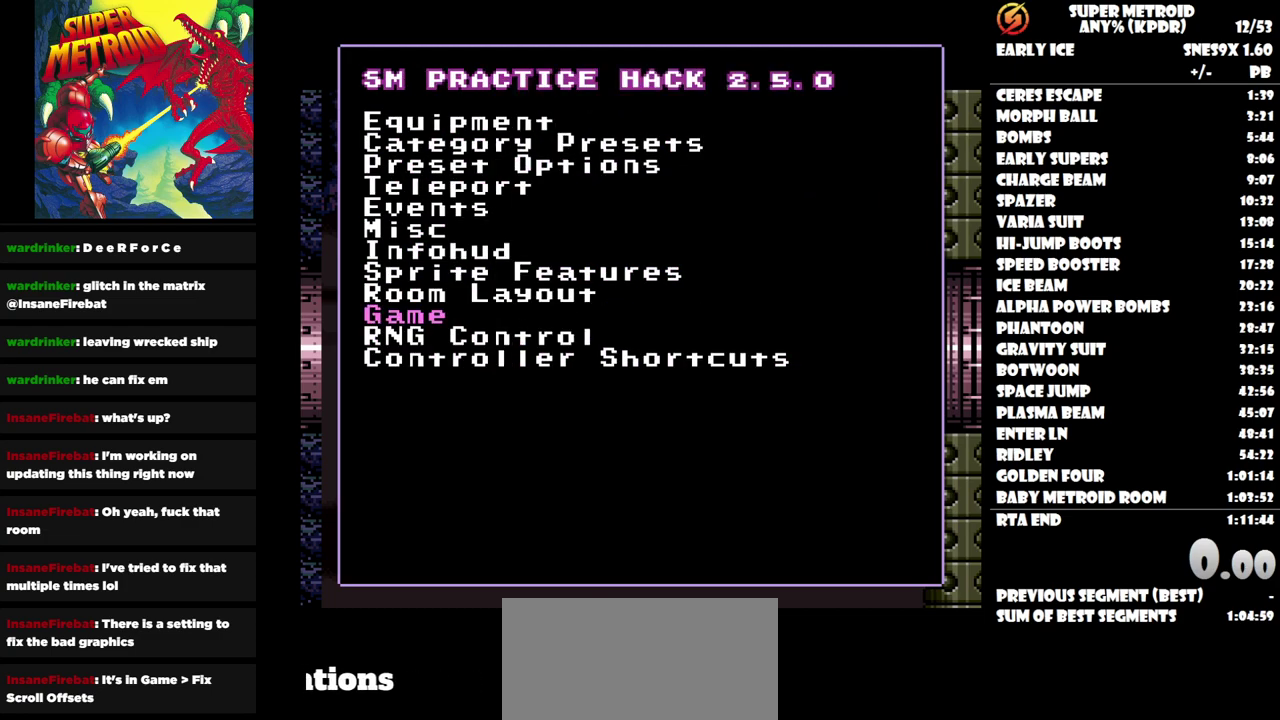
{"buttons": [], "events": [[133, "B", "down"], [233, "B", "up"]]}
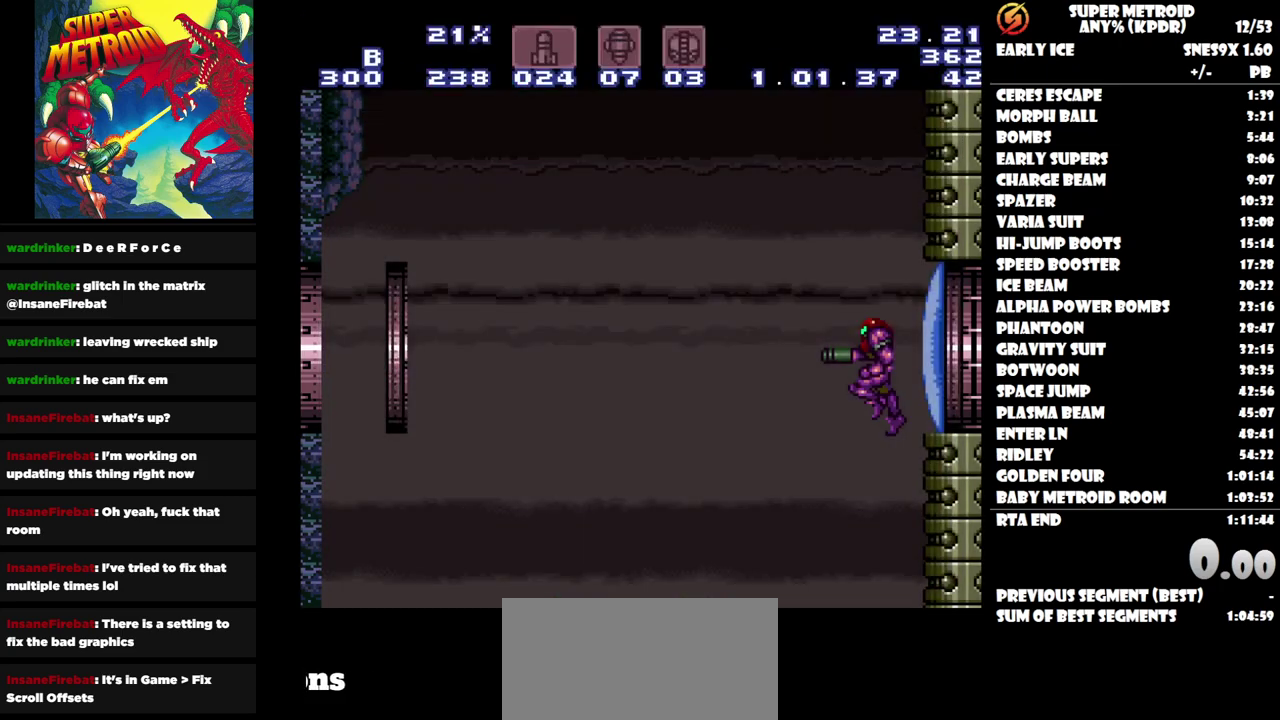
{"buttons": ["START", "SELECT"], "events": [[450, "START", "down"], [467, "SELECT", "down"]]}
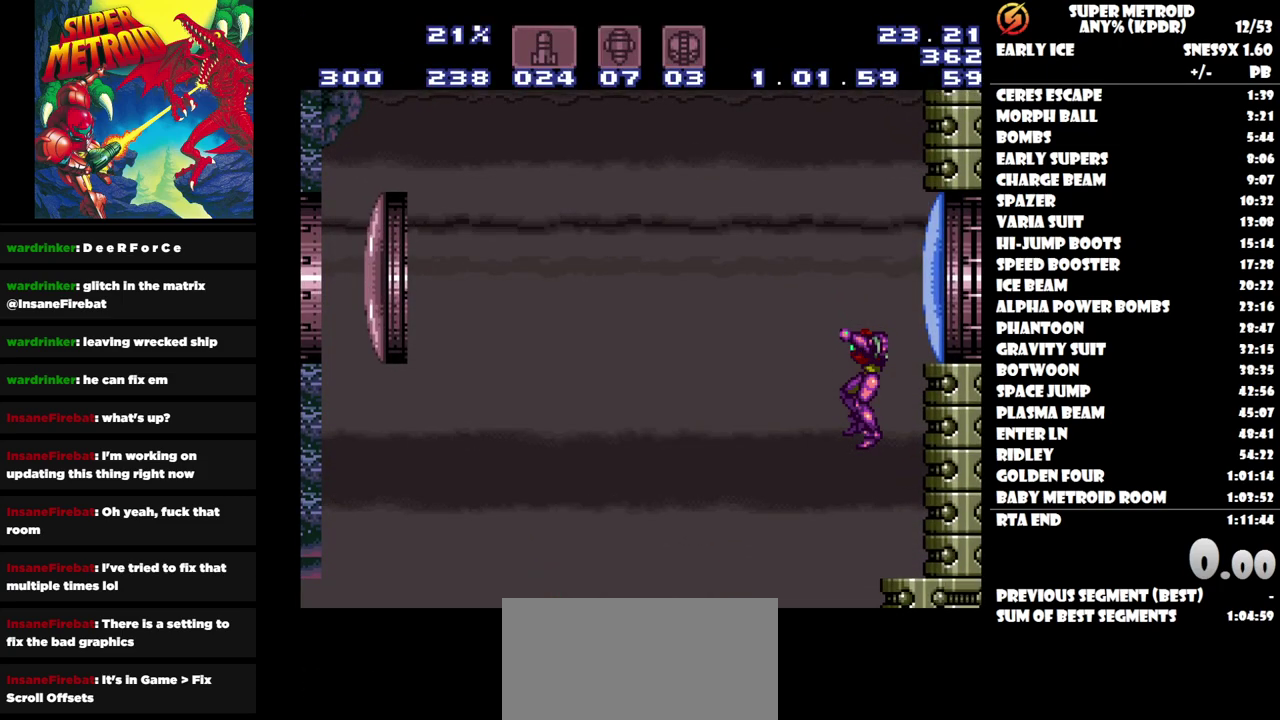
{"buttons": [], "events": [[150, "START", "up"], [167, "SELECT", "up"]]}
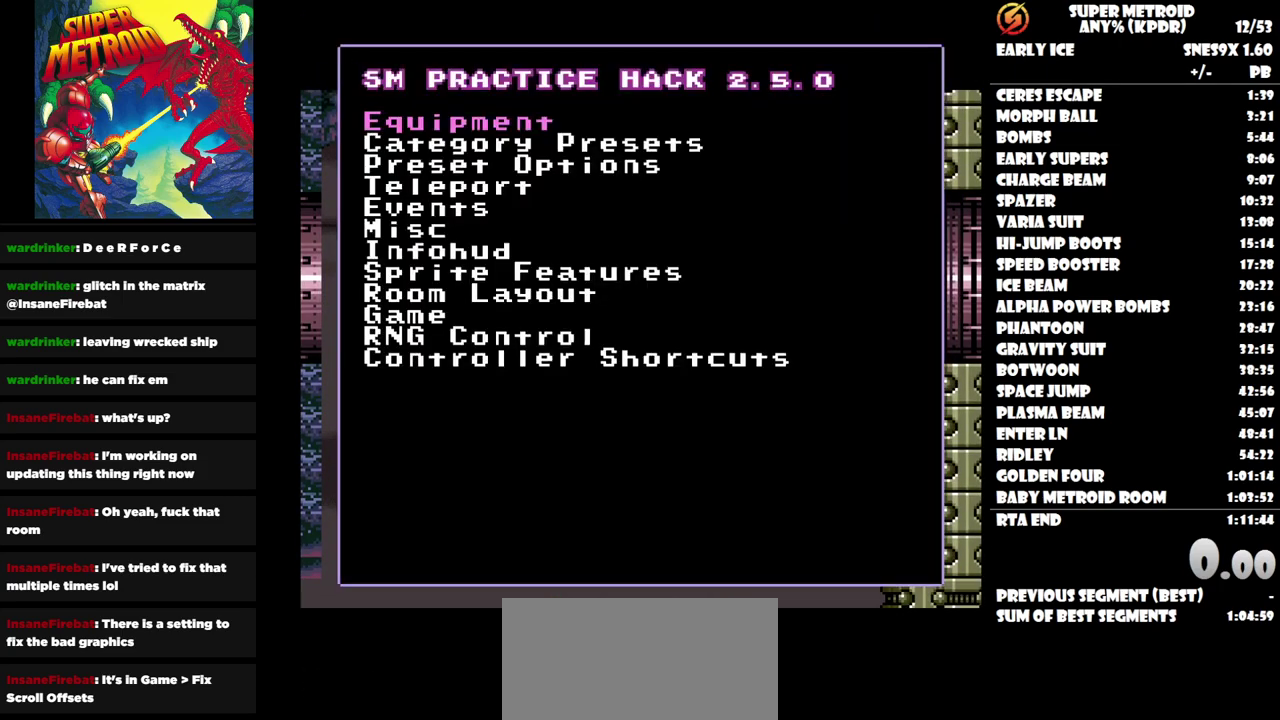
{"buttons": [], "events": [[67, "SELECT", "down"], [83, "START", "down"], [233, "SELECT", "up"], [250, "START", "up"]]}
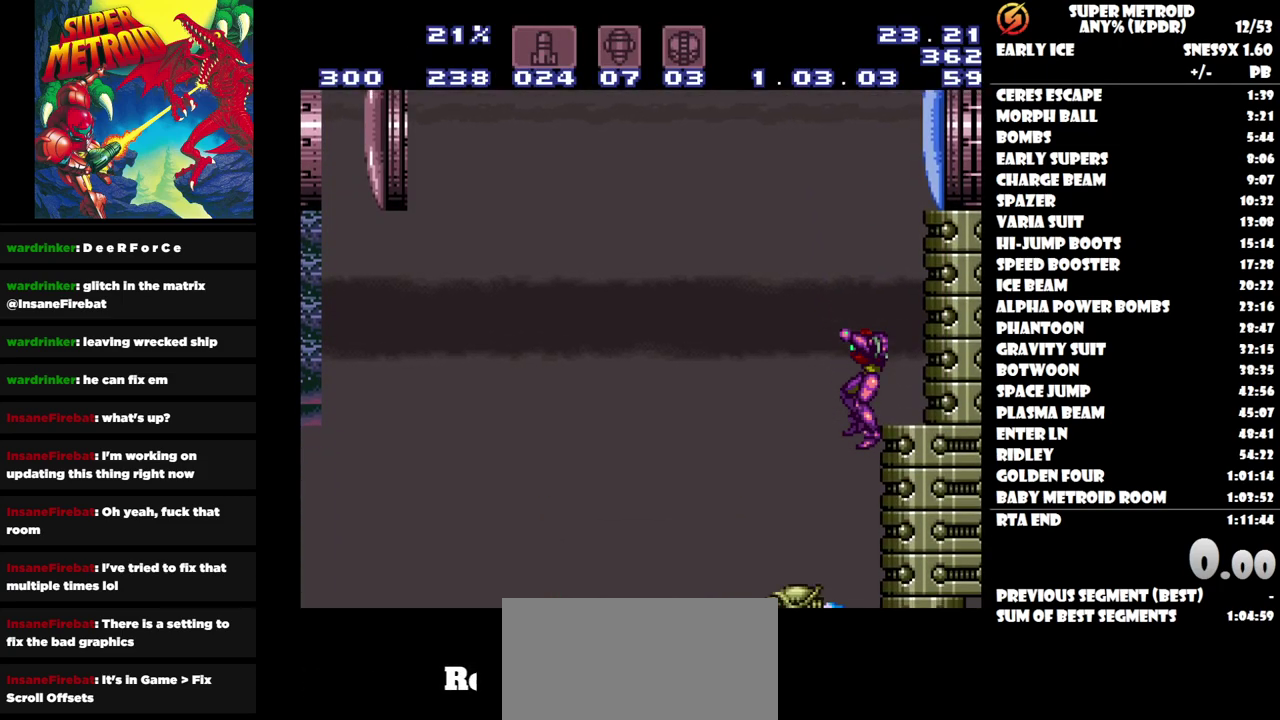
{"buttons": ["Y", "START"], "events": [[383, "START", "down"], [400, "Y", "down"]]}
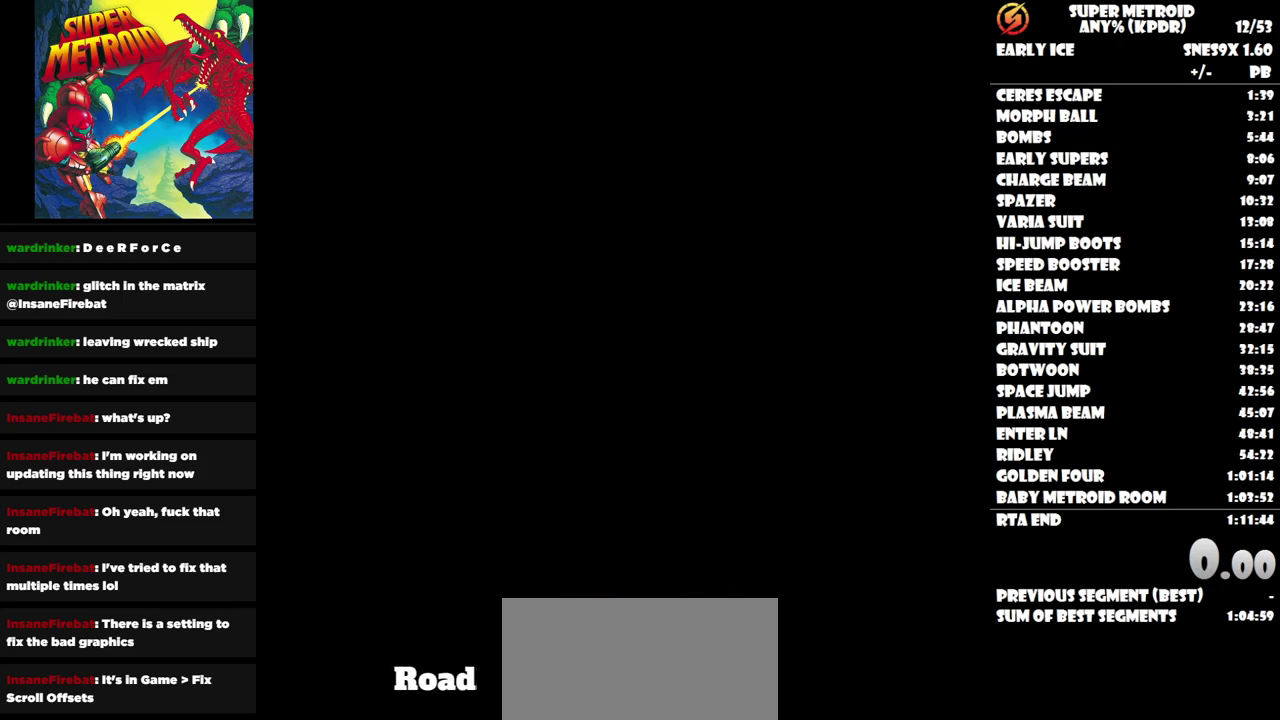
{"buttons": [], "events": [[50, "START", "up"], [100, "Y", "up"]]}
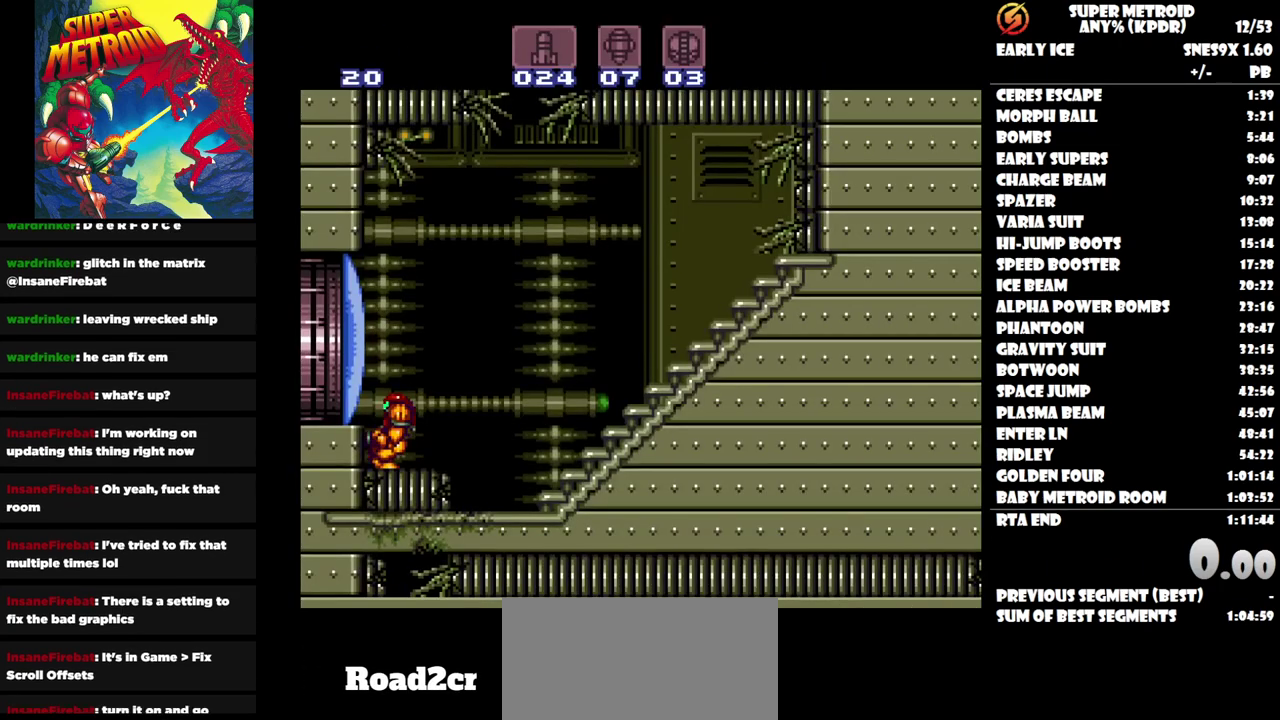
{"buttons": [], "events": []}
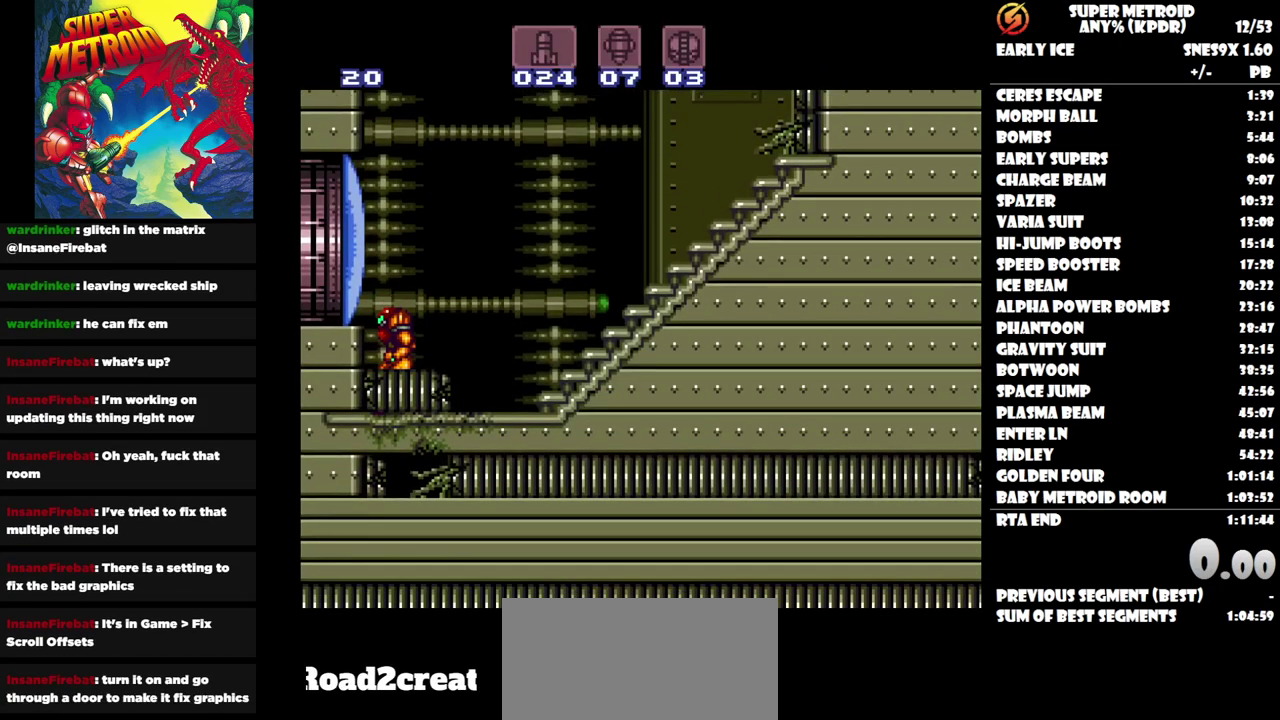
{"buttons": [], "events": [[200, "START", "down"], [317, "START", "up"]]}
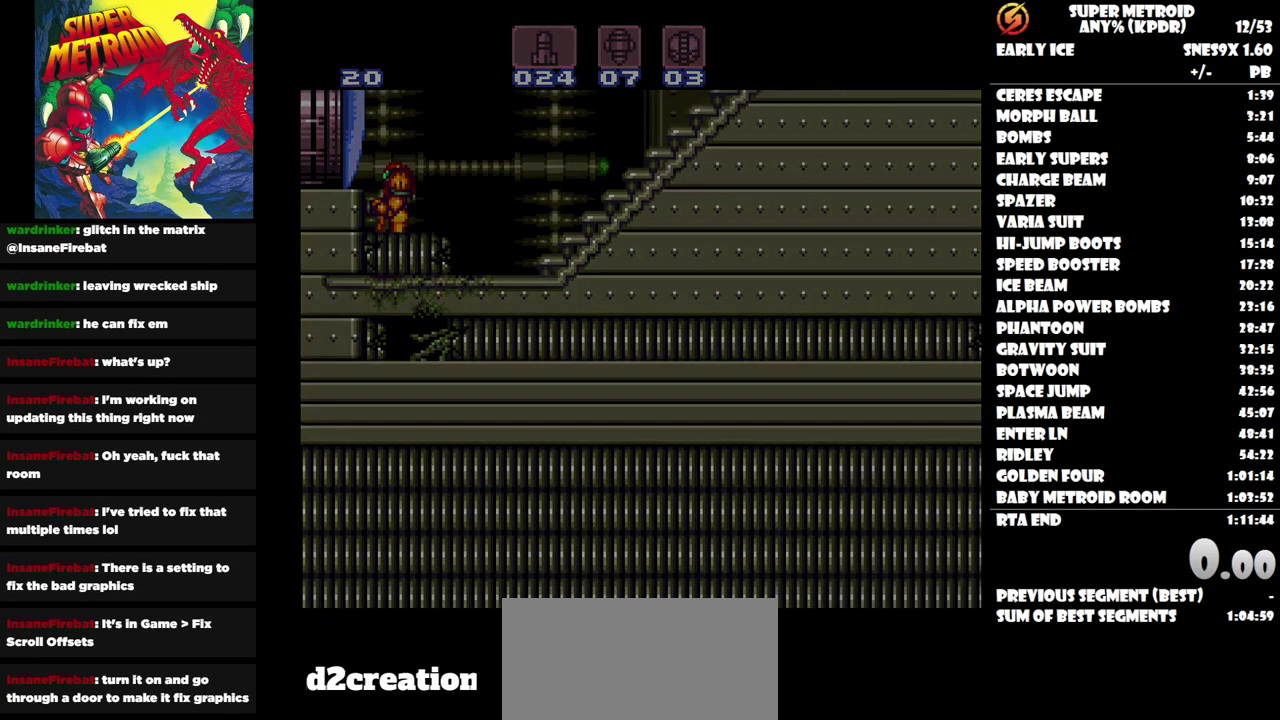
{"buttons": [], "events": [[167, "SELECT", "down"], [167, "START", "down"], [317, "START", "up"], [333, "SELECT", "up"]]}
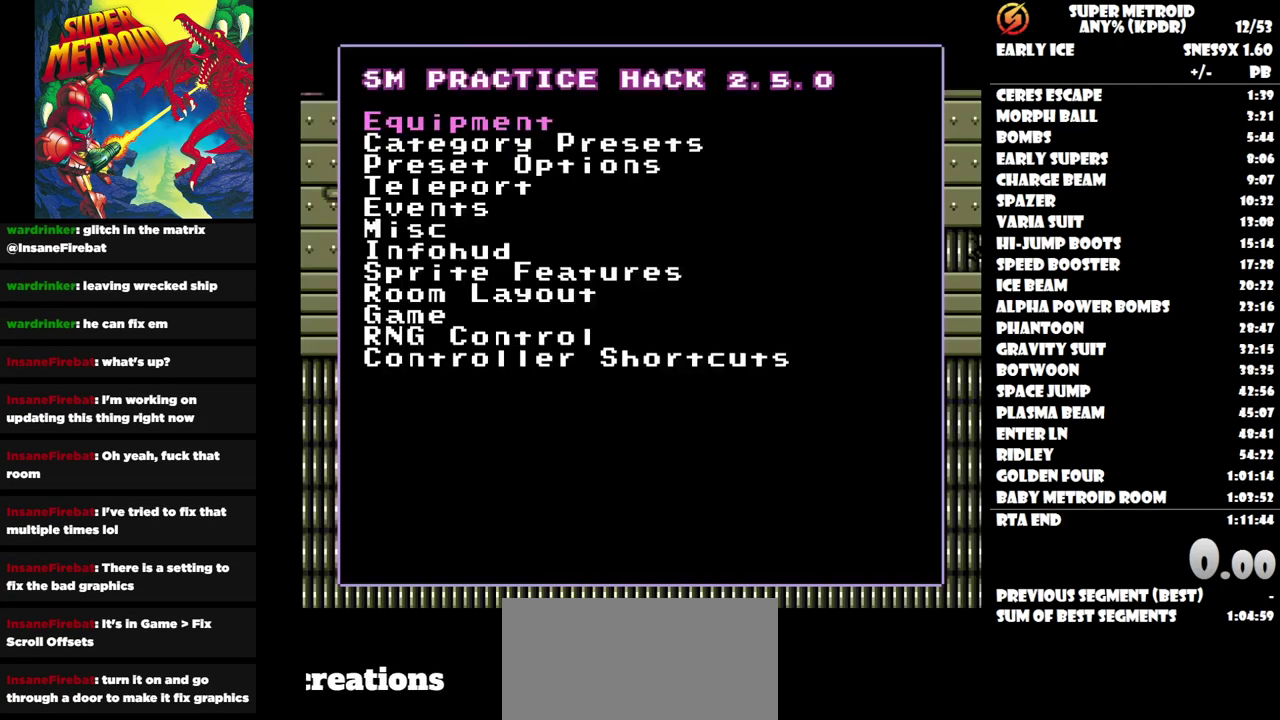
{"buttons": ["DPAD_UP"], "events": [[200, "DPAD_DOWN", "down"], [267, "DPAD_DOWN", "up"], [450, "DPAD_UP", "down"]]}
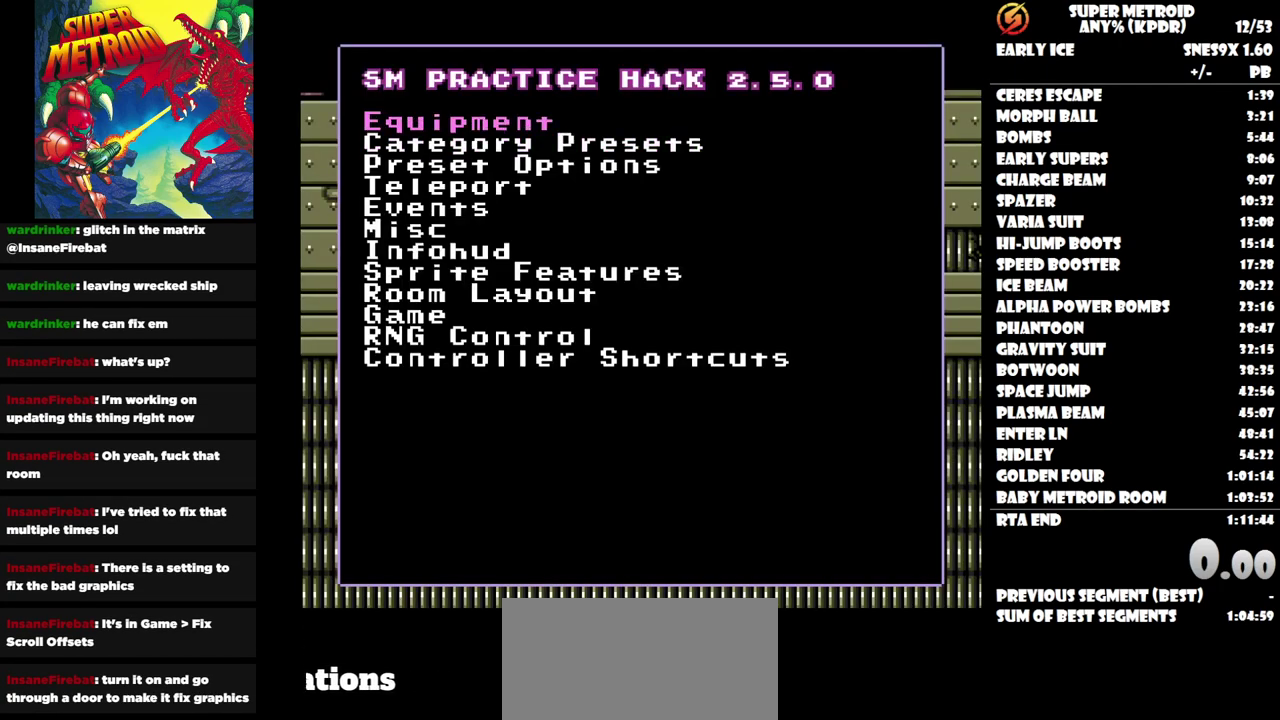
{"buttons": ["DPAD_UP"], "events": [[50, "DPAD_UP", "up"], [133, "DPAD_UP", "down"], [217, "DPAD_UP", "up"], [283, "DPAD_UP", "down"], [383, "DPAD_UP", "up"], [450, "DPAD_UP", "down"]]}
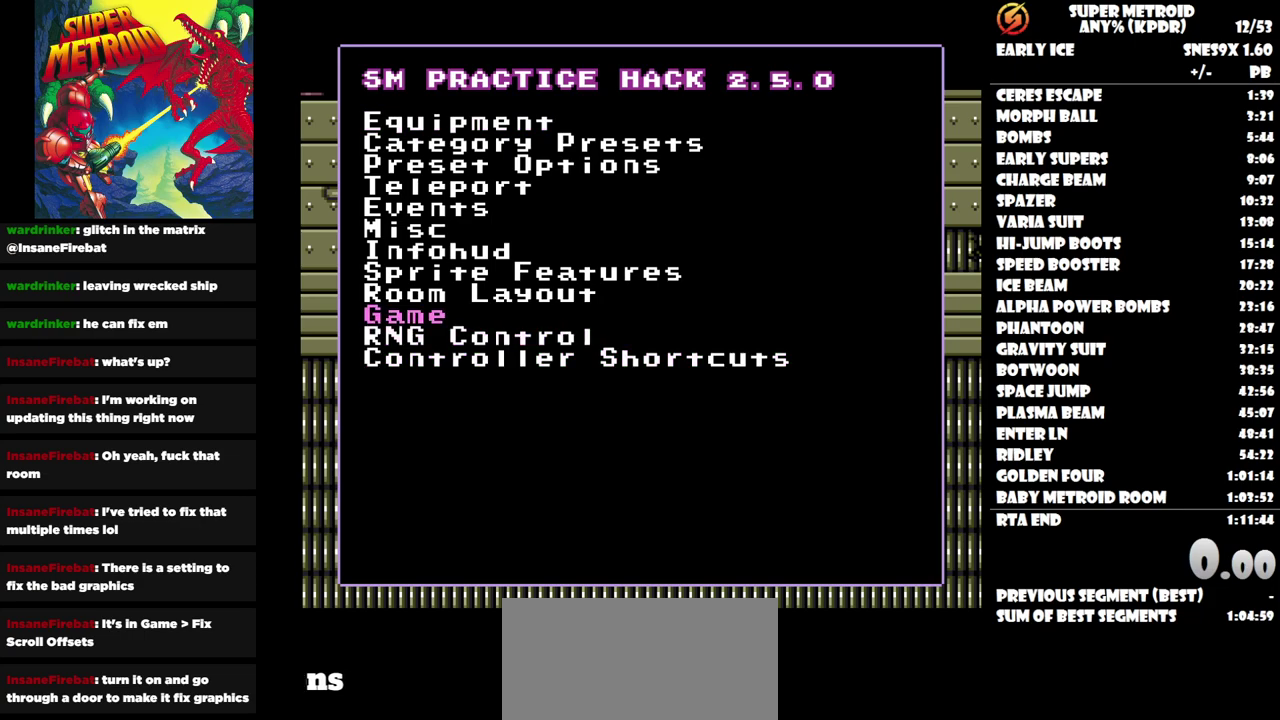
{"buttons": [], "events": [[50, "DPAD_UP", "up"]]}